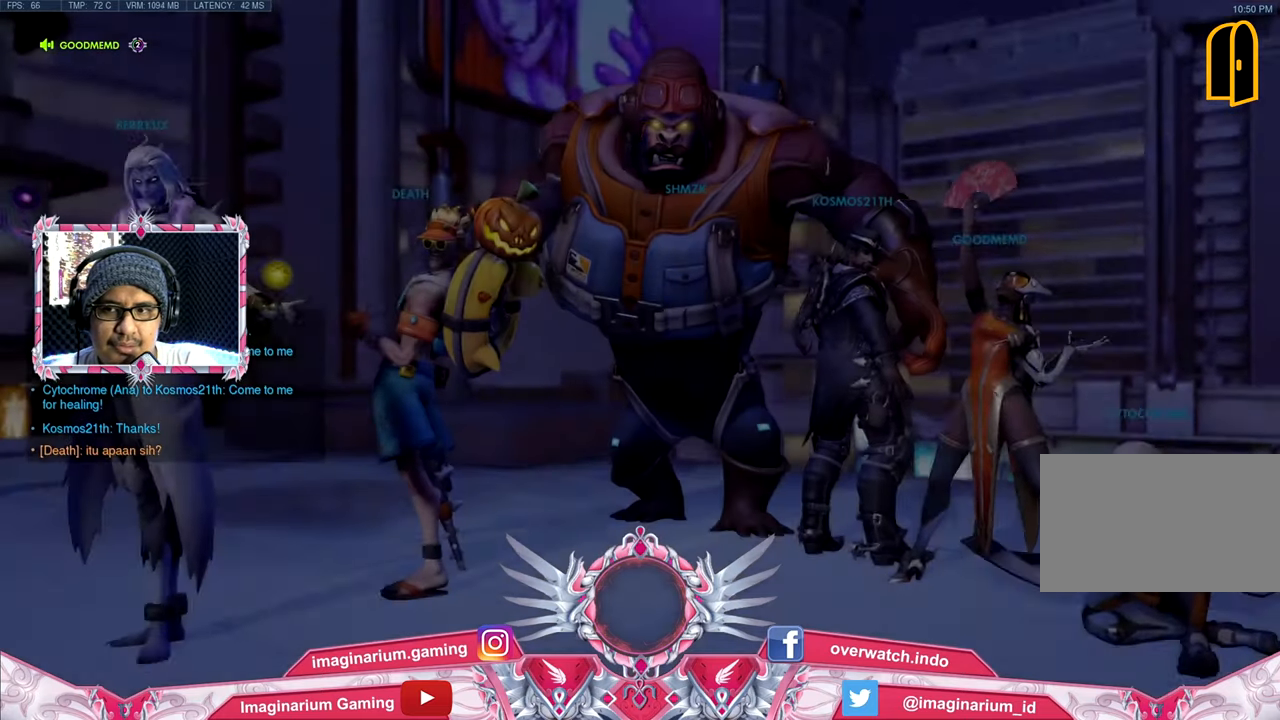
Gameplay with keyboard and mouse; each line is a JSON object with the keys and mouse buttons held at the frame after it. "events" lists presses ("down") and releases ("up") of "1", "2", "3", "4", "5", "a", "alt", "c", "caps_lock", "ctrl", "d", "e", "f", "g", "q", "r", "s", "shift", "space", "t", "tab", "v", "w", "x", "z", "mouse_left", "mouse_wheel" and "mouse_right" between this image and that frame as [ms after this image, input, new state], when the widget could be followed in between. "mouse_left", "mouse_wheel", "mouse_right" = the "left", "wheel", "right" buttons of the "mouse" list. No other keys are recorded. "wheel" means that the mouse wheel is clicked or scrolled. Not read: mouse_move.
{"keys": [], "mouse": [], "events": []}
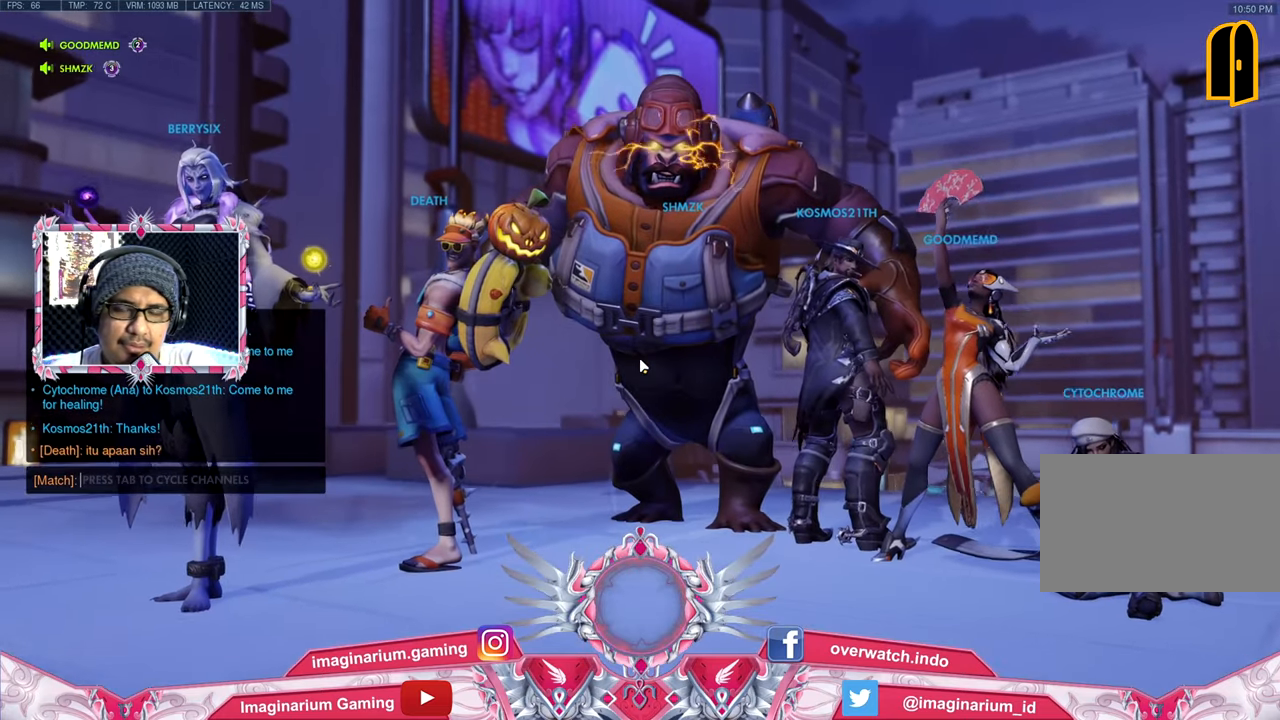
{"keys": [], "mouse": [], "events": []}
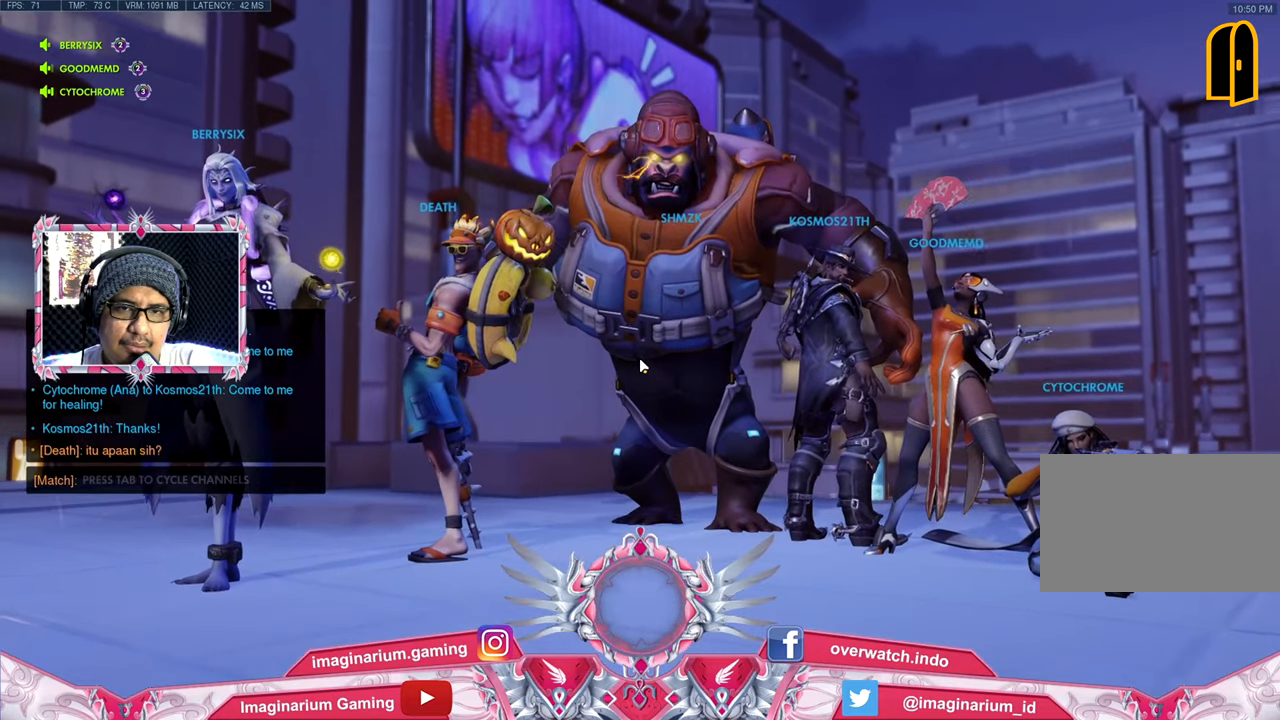
{"keys": ["a"], "mouse": [], "events": [[300, "e", "down"], [400, "e", "up"], [484, "a", "down"]]}
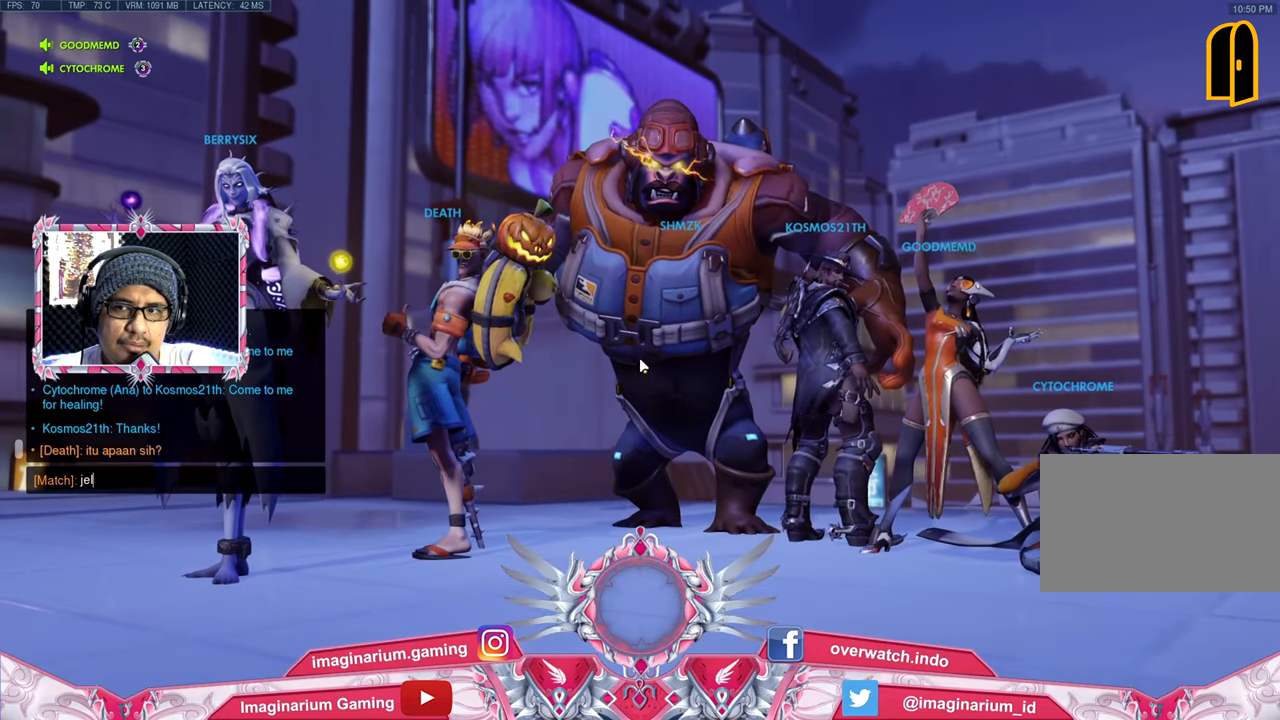
{"keys": ["space"], "mouse": [], "events": [[134, "a", "up"], [134, "s", "down"], [234, "s", "up"], [467, "space", "down"]]}
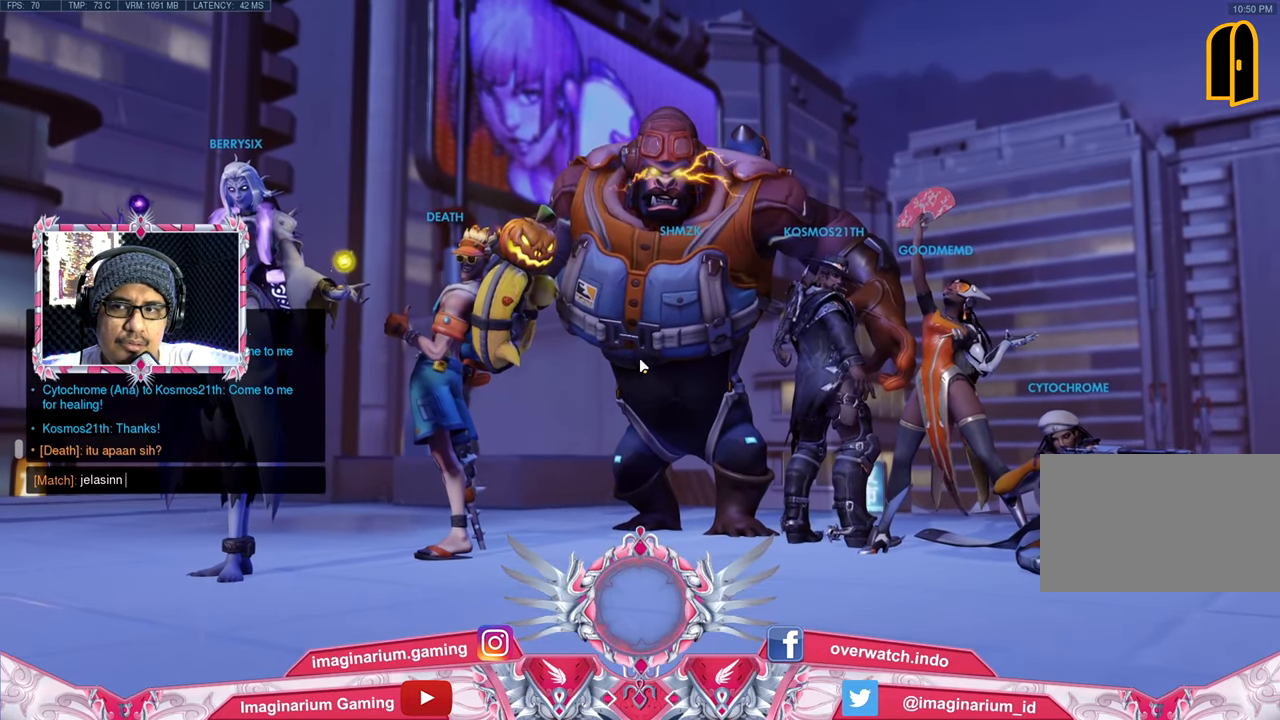
{"keys": [], "mouse": [], "events": [[50, "d", "down"], [50, "space", "up"], [200, "d", "up"], [383, "g", "down"], [484, "g", "up"]]}
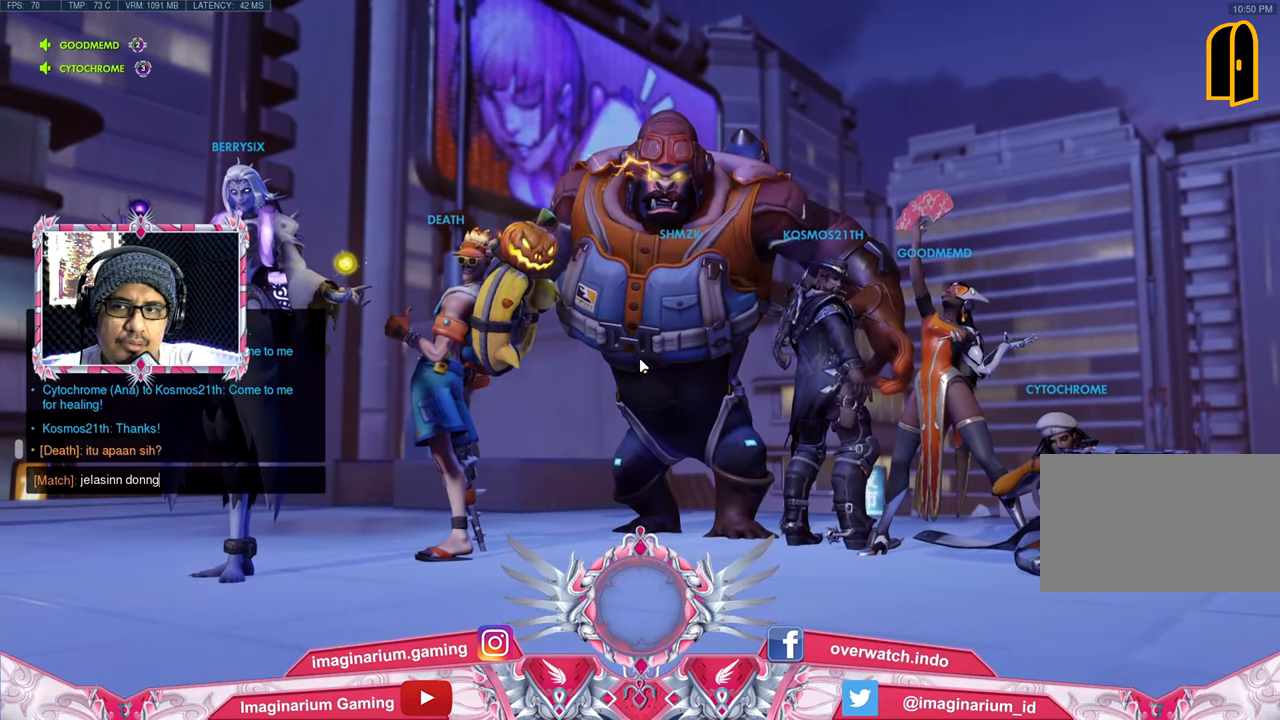
{"keys": [], "mouse": [], "events": []}
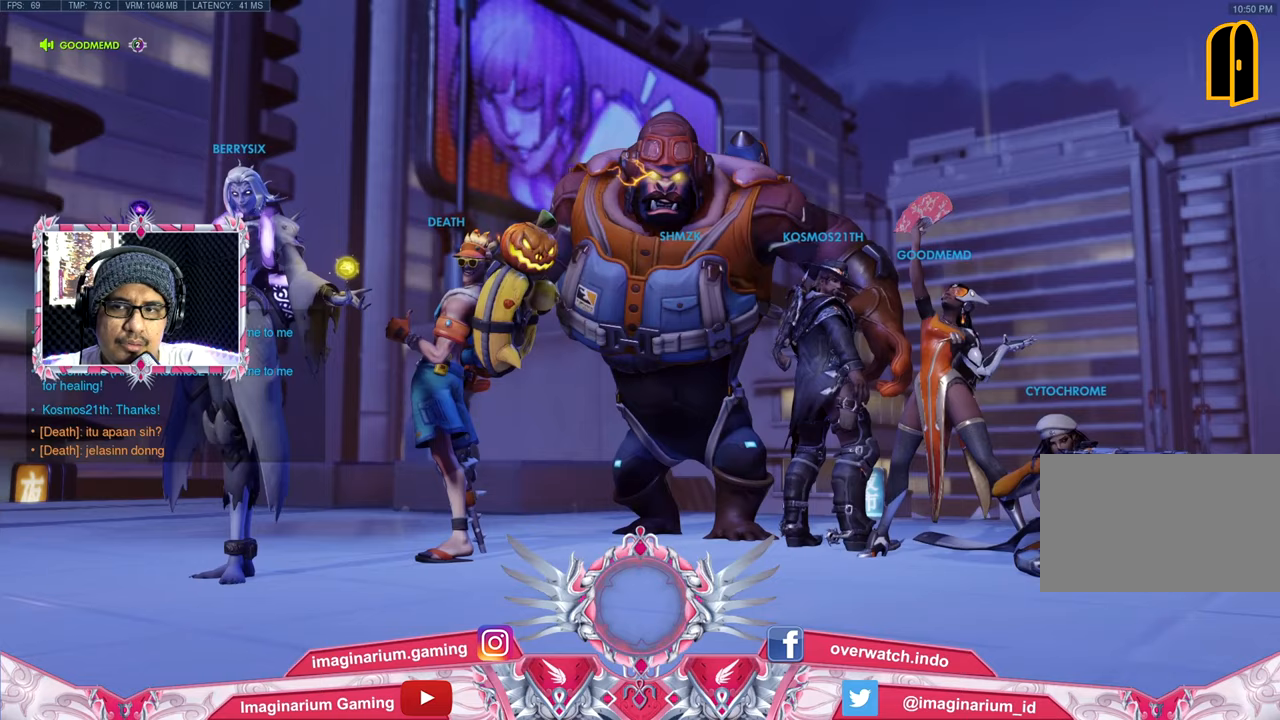
{"keys": [], "mouse": [], "events": []}
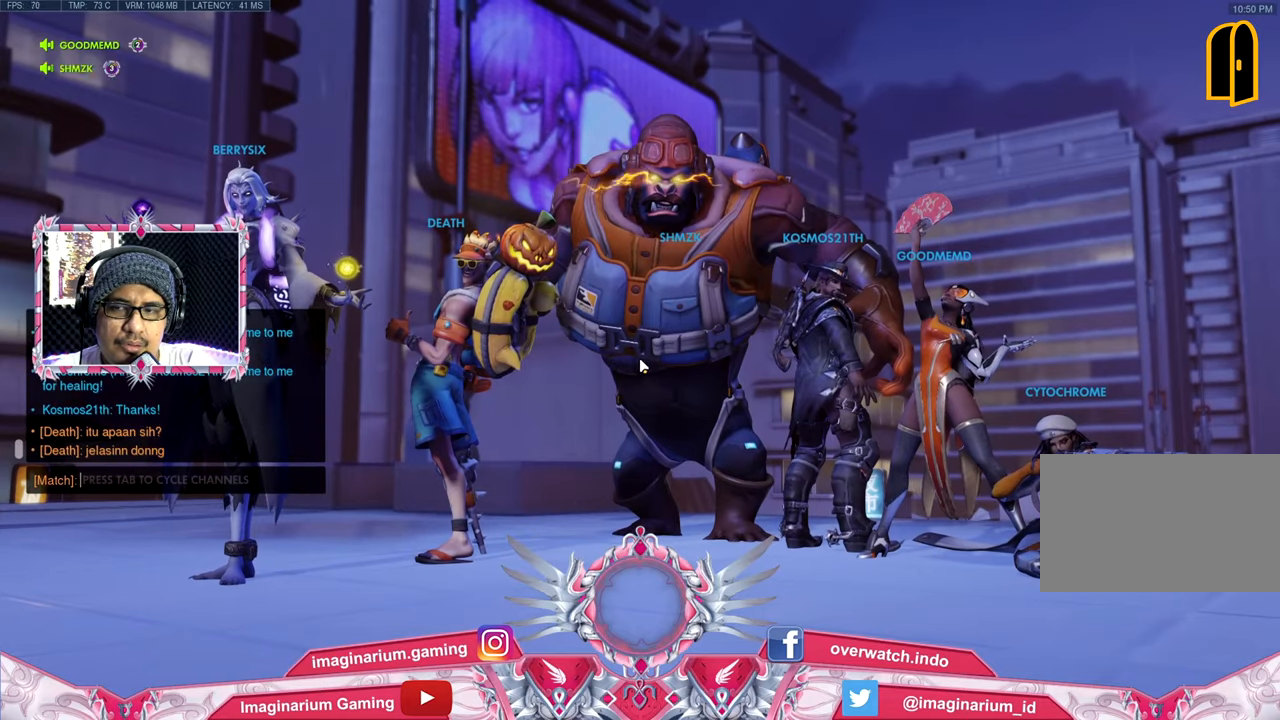
{"keys": ["e"], "mouse": [], "events": [[383, "e", "down"]]}
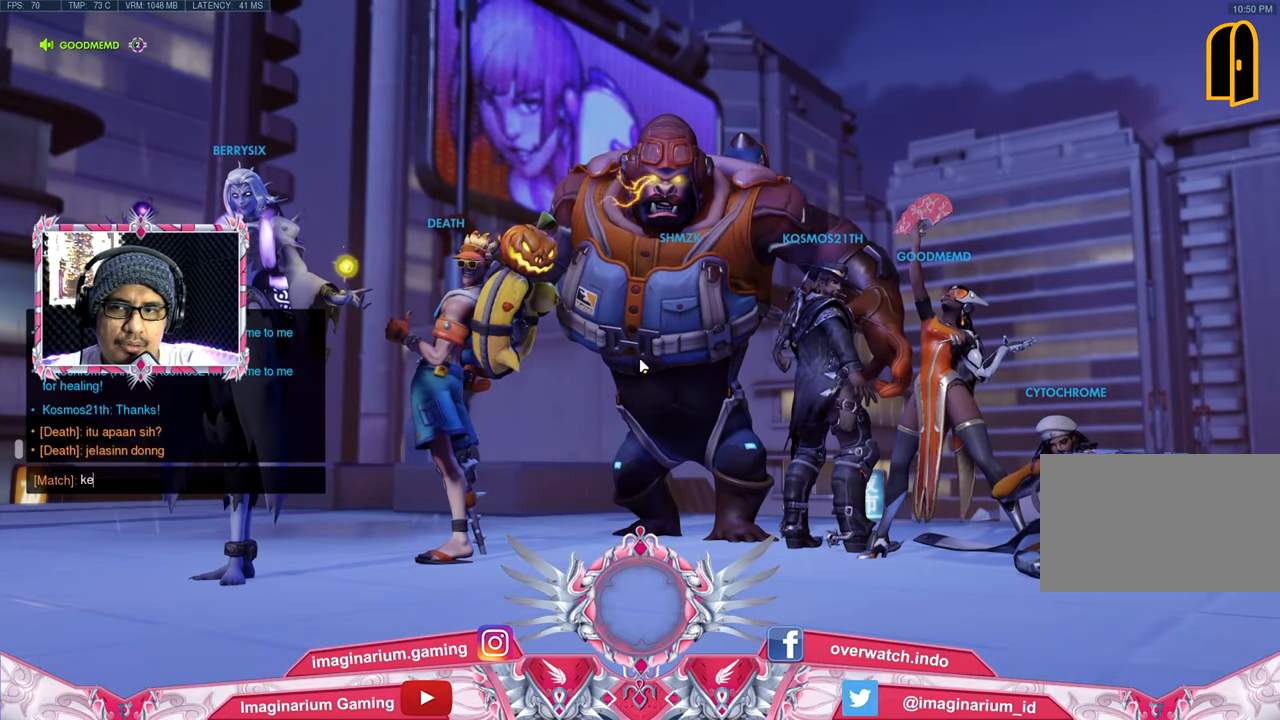
{"keys": [], "mouse": [], "events": [[17, "e", "up"], [117, "a", "down"], [217, "a", "up"], [300, "a", "down"], [400, "a", "up"]]}